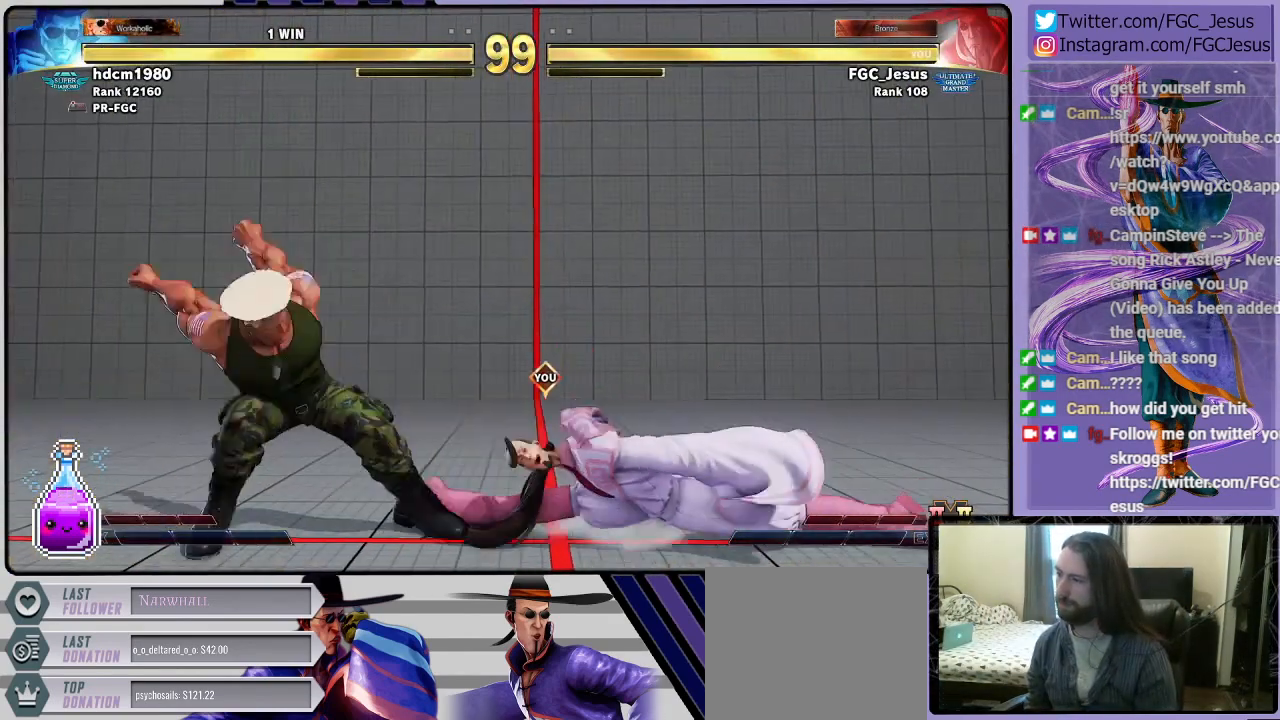
Gameplay with a controller (PlayStation layout); each line is a JSON object with the inputs held at the frame after it. "events" lists button and stick changes between this image and that frame as [ms after this image, input, new state], when the widget could be followed in between.
{"buttons": ["DPAD_DOWN", "DPAD_RIGHT"], "left_stick": "center", "right_stick": "center", "events": []}
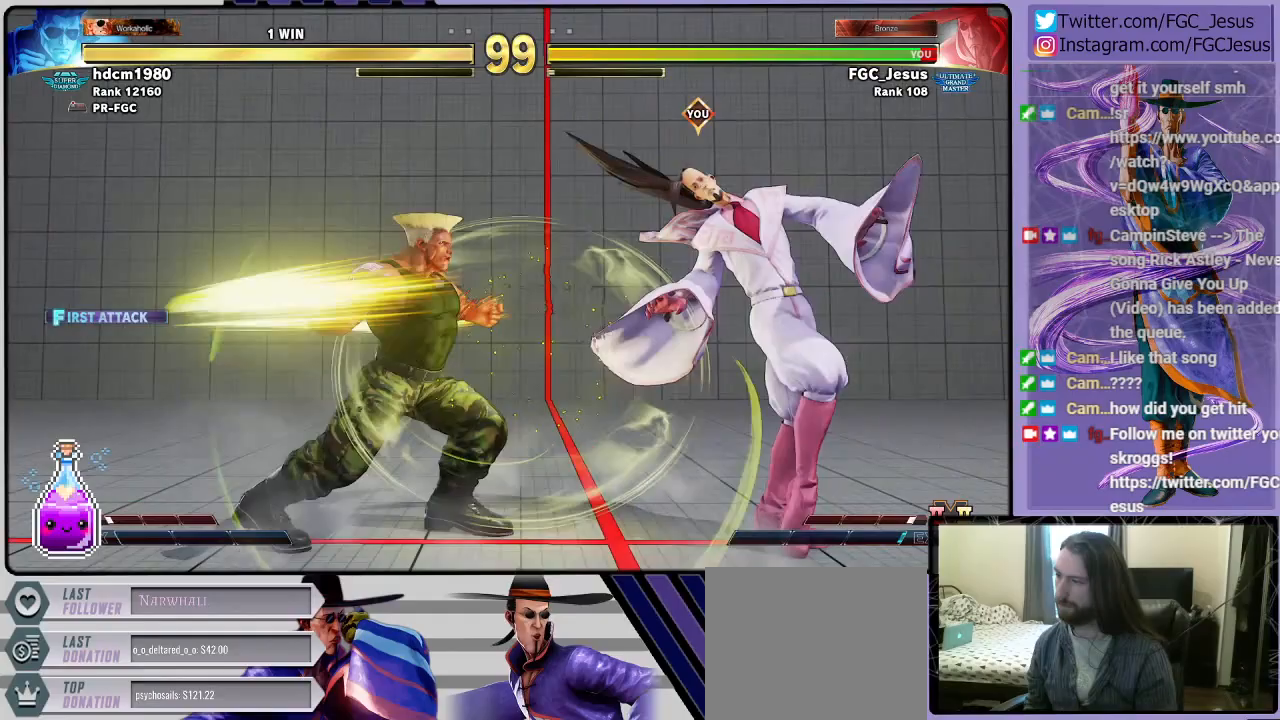
{"buttons": ["DPAD_DOWN", "DPAD_RIGHT"], "left_stick": "center", "right_stick": "center", "events": []}
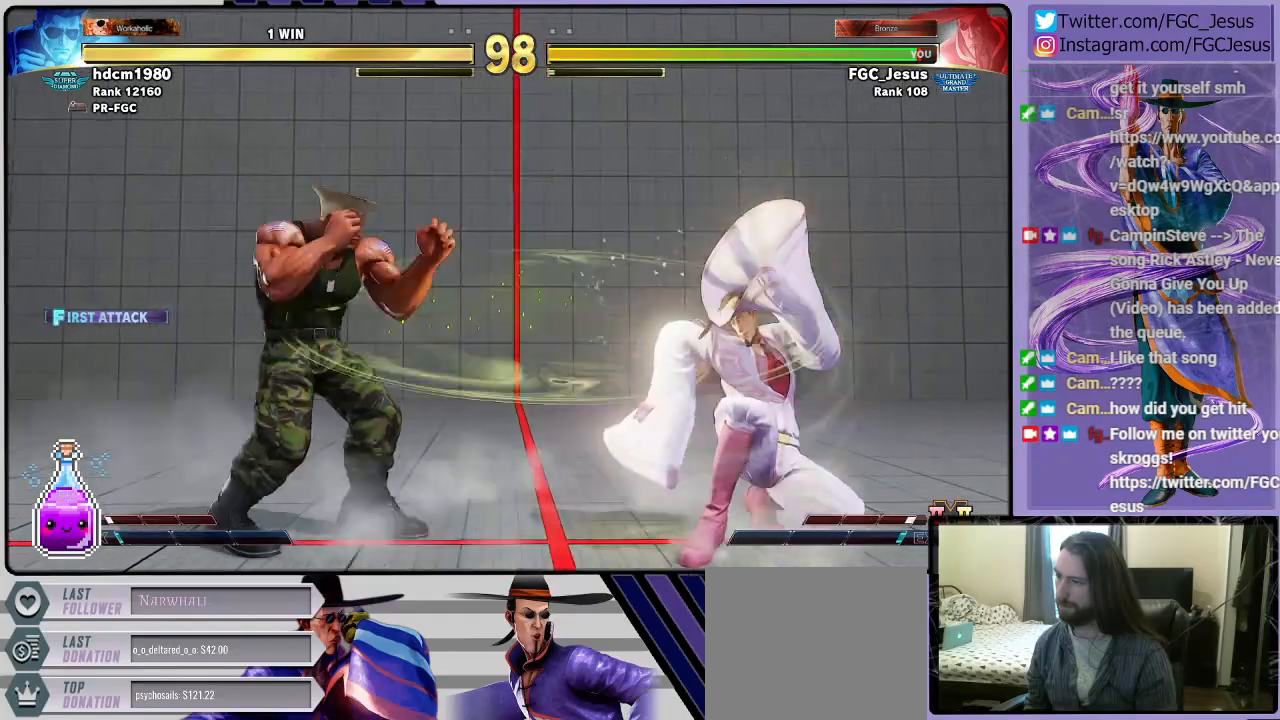
{"buttons": ["DPAD_DOWN", "DPAD_RIGHT"], "left_stick": "center", "right_stick": "center", "events": []}
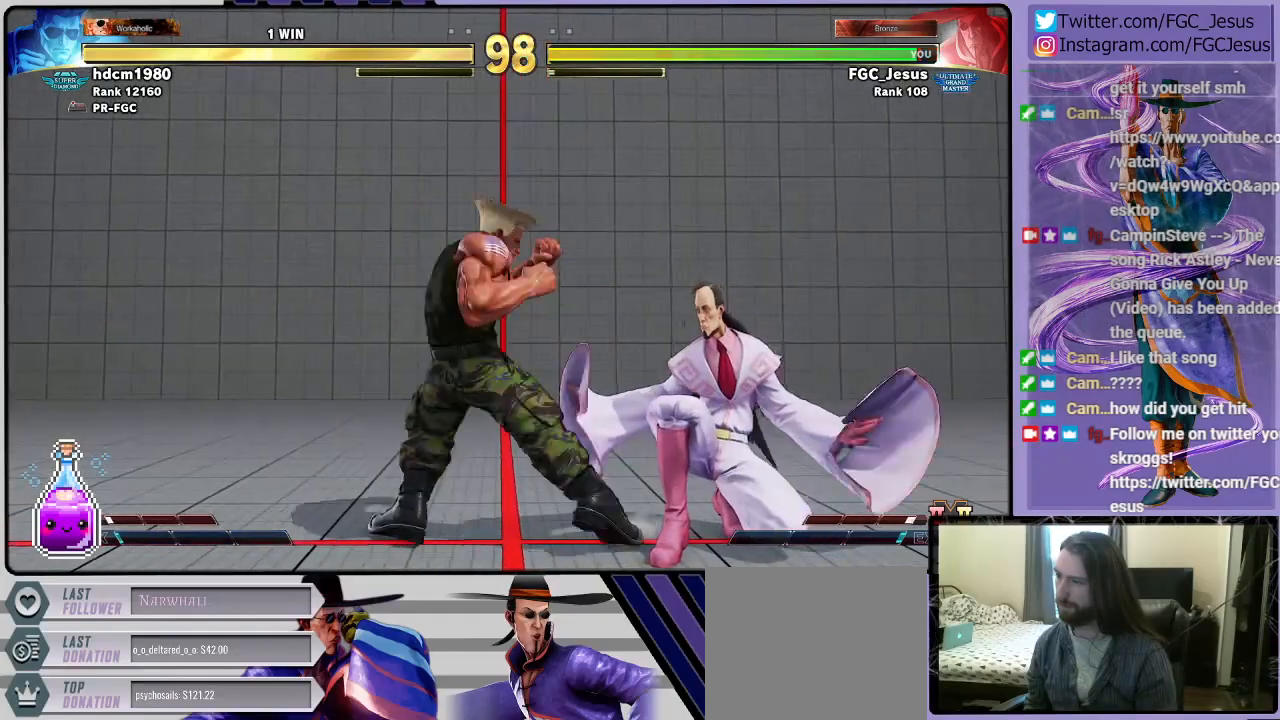
{"buttons": ["DPAD_DOWN", "DPAD_RIGHT"], "left_stick": "center", "right_stick": "center", "events": [[134, "TRIANGLE", "down"], [234, "TRIANGLE", "up"]]}
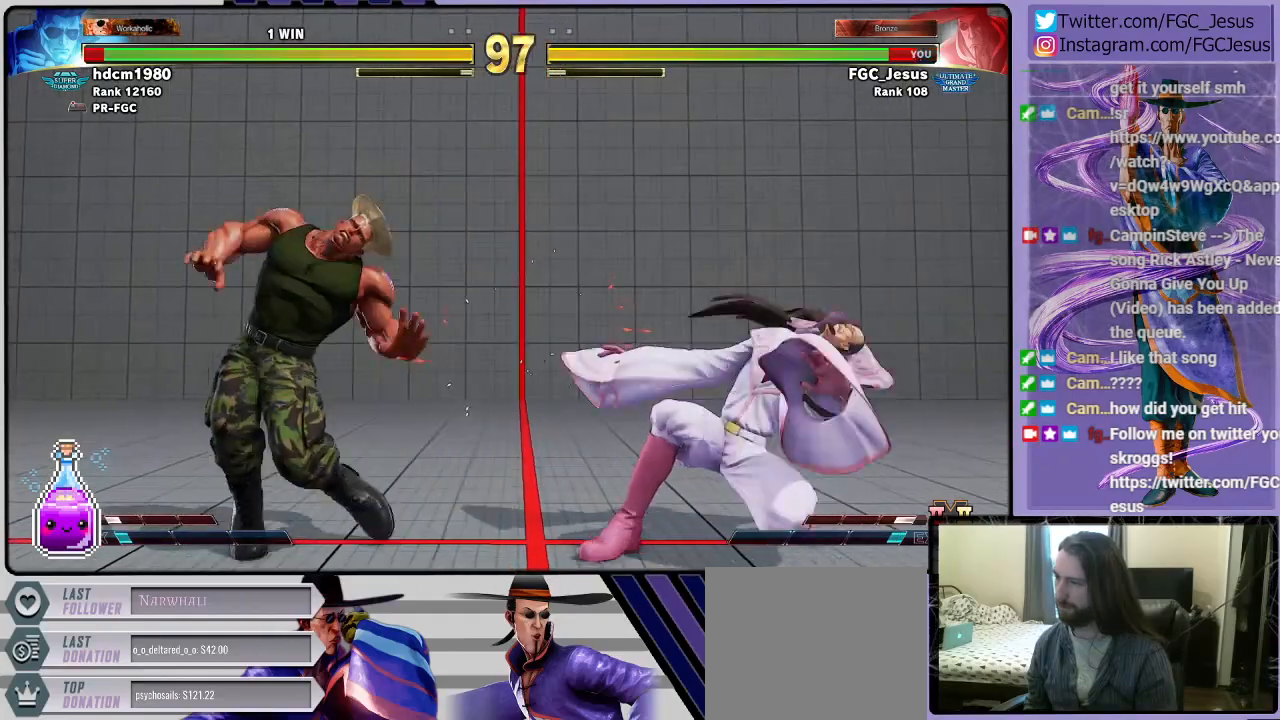
{"buttons": ["R2", "DPAD_DOWN", "DPAD_RIGHT"], "left_stick": "center", "right_stick": "center", "events": [[300, "R2", "down"]]}
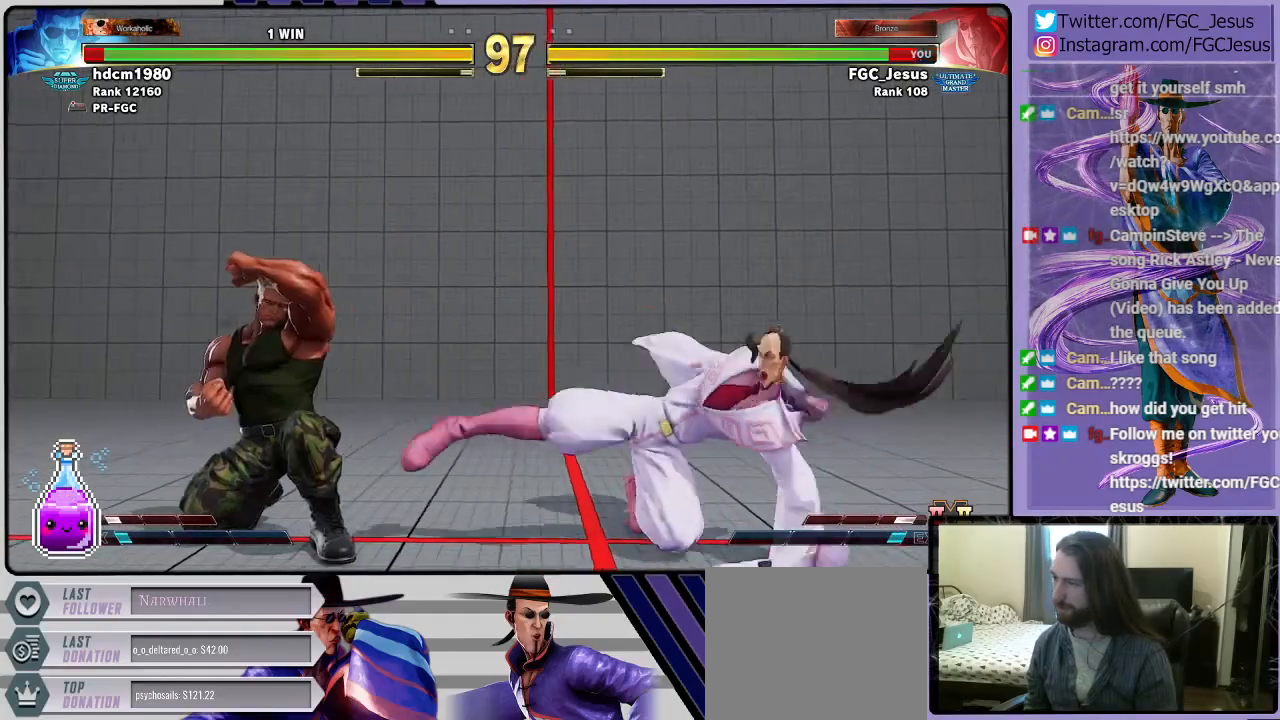
{"buttons": ["DPAD_DOWN", "DPAD_RIGHT"], "left_stick": "center", "right_stick": "center", "events": [[67, "R2", "up"]]}
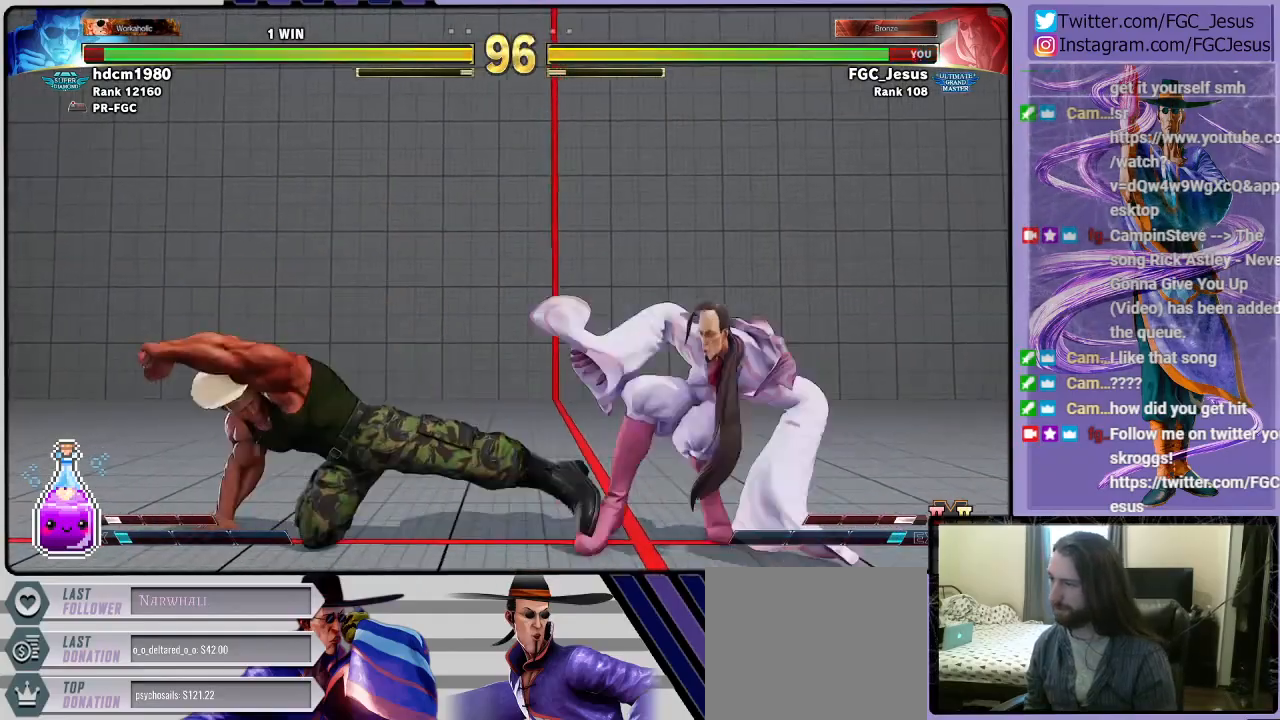
{"buttons": ["DPAD_DOWN", "DPAD_RIGHT"], "left_stick": "center", "right_stick": "center", "events": [[233, "R2", "down"], [367, "R2", "up"]]}
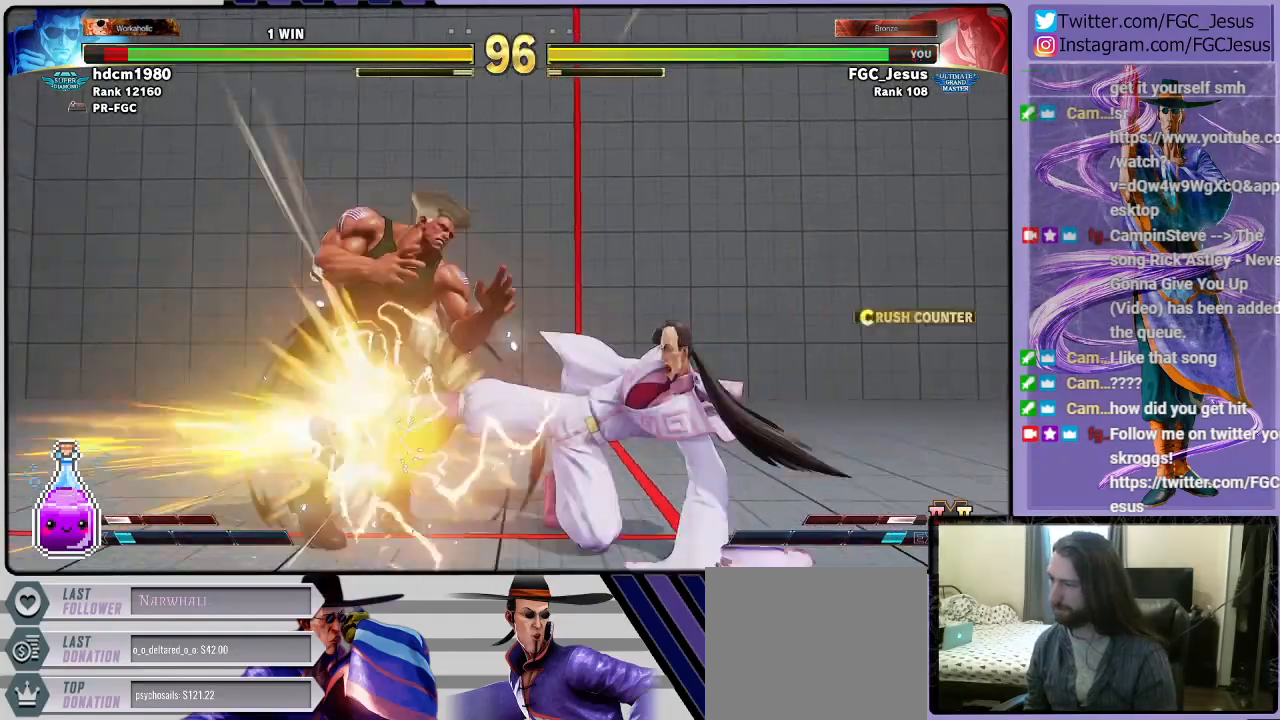
{"buttons": ["DPAD_DOWN", "DPAD_RIGHT"], "left_stick": "center", "right_stick": "center", "events": []}
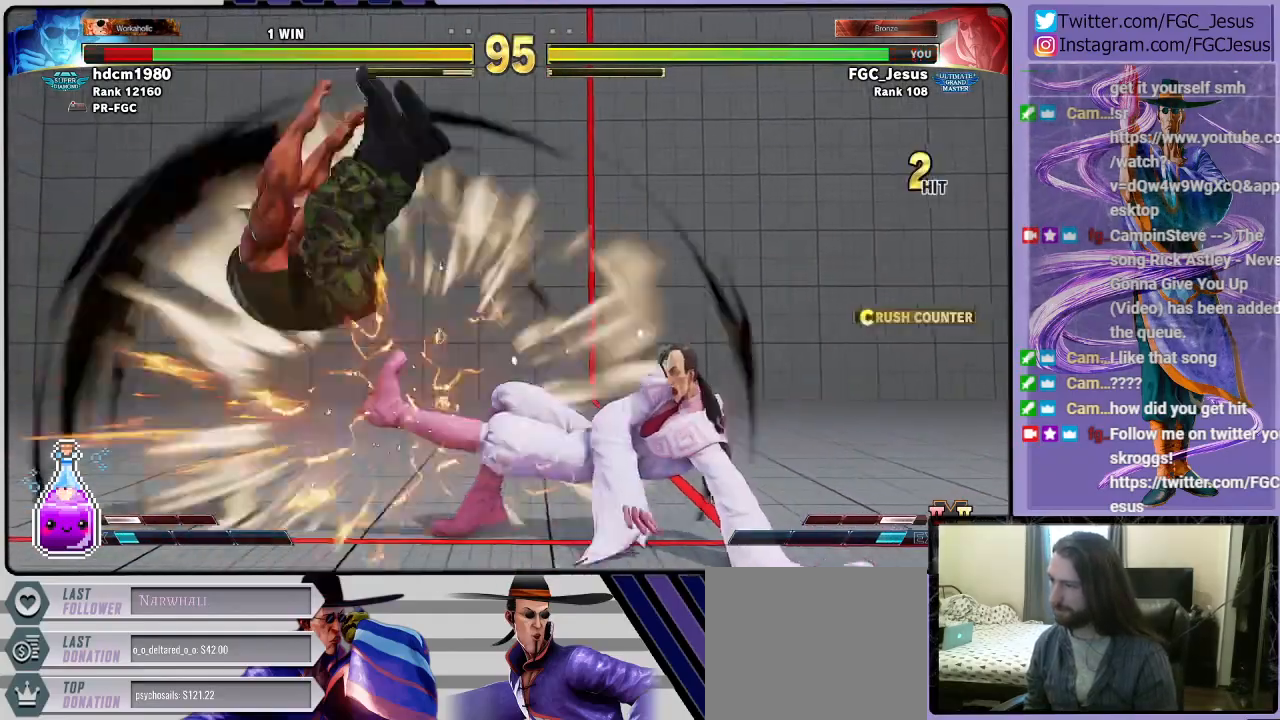
{"buttons": ["CIRCLE", "DPAD_LEFT"], "left_stick": "center", "right_stick": "center", "events": [[200, "DPAD_DOWN", "up"], [200, "DPAD_LEFT", "down"], [200, "DPAD_RIGHT", "up"], [333, "CIRCLE", "down"]]}
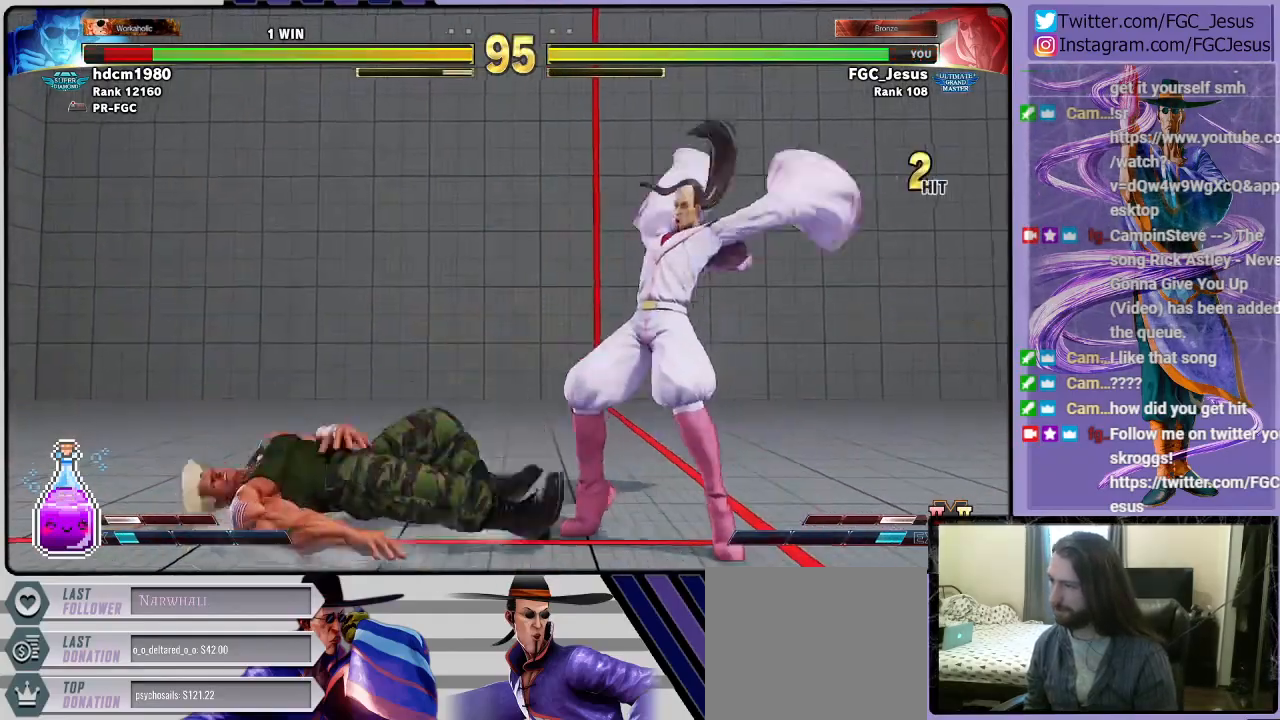
{"buttons": ["CIRCLE", "DPAD_LEFT"], "left_stick": "center", "right_stick": "center", "events": [[34, "CIRCLE", "up"], [67, "DPAD_LEFT", "up"], [301, "DPAD_LEFT", "down"], [367, "DPAD_DOWN", "down"], [367, "DPAD_LEFT", "up"], [467, "DPAD_DOWN", "up"], [467, "DPAD_LEFT", "down"], [501, "CIRCLE", "down"]]}
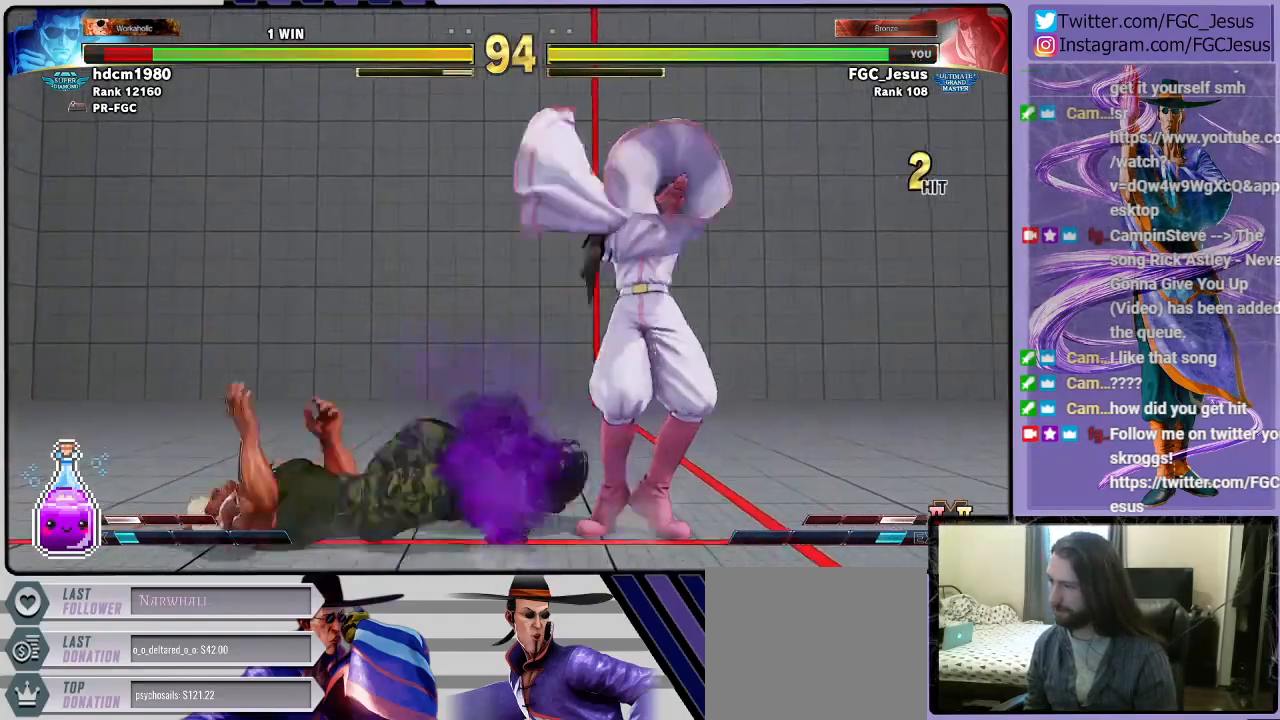
{"buttons": ["DPAD_DOWN", "DPAD_LEFT"], "left_stick": "center", "right_stick": "center", "events": [[133, "CIRCLE", "up"], [133, "DPAD_DOWN", "down"]]}
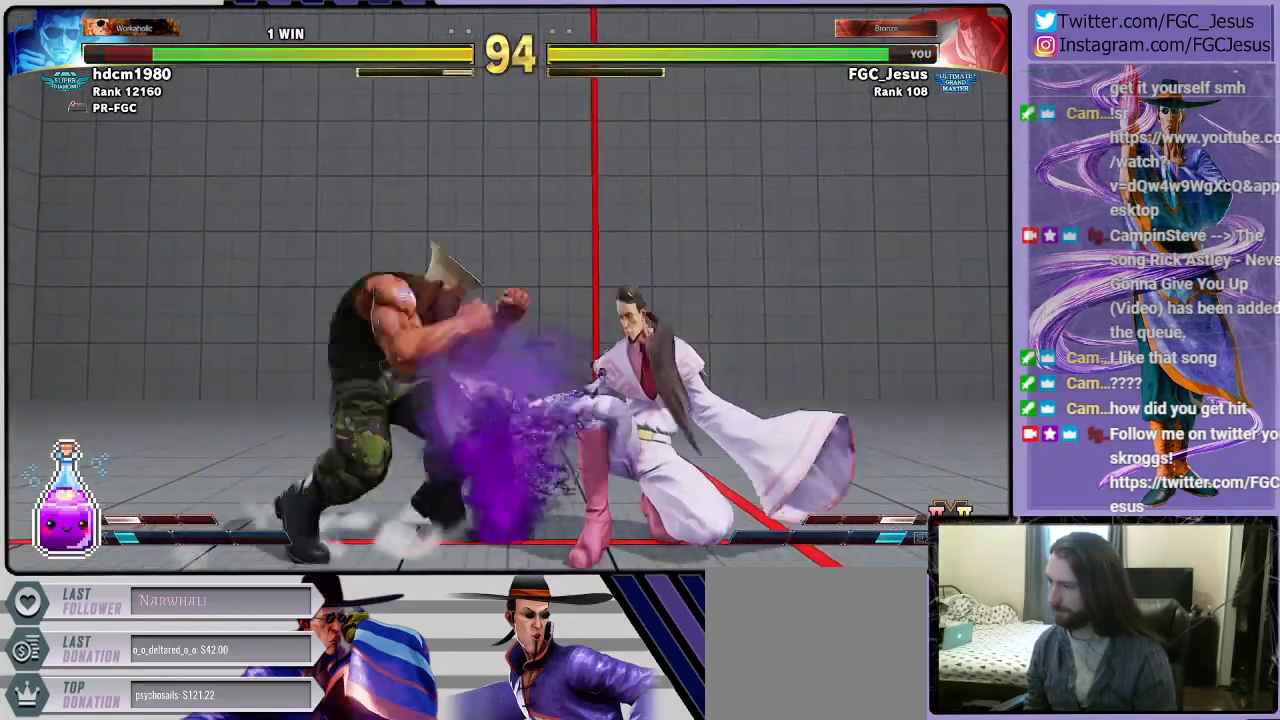
{"buttons": ["CIRCLE", "DPAD_DOWN", "DPAD_RIGHT"], "left_stick": "center", "right_stick": "center", "events": [[34, "DPAD_LEFT", "up"], [34, "DPAD_RIGHT", "down"], [67, "L1", "down"], [234, "L1", "up"], [334, "CIRCLE", "down"]]}
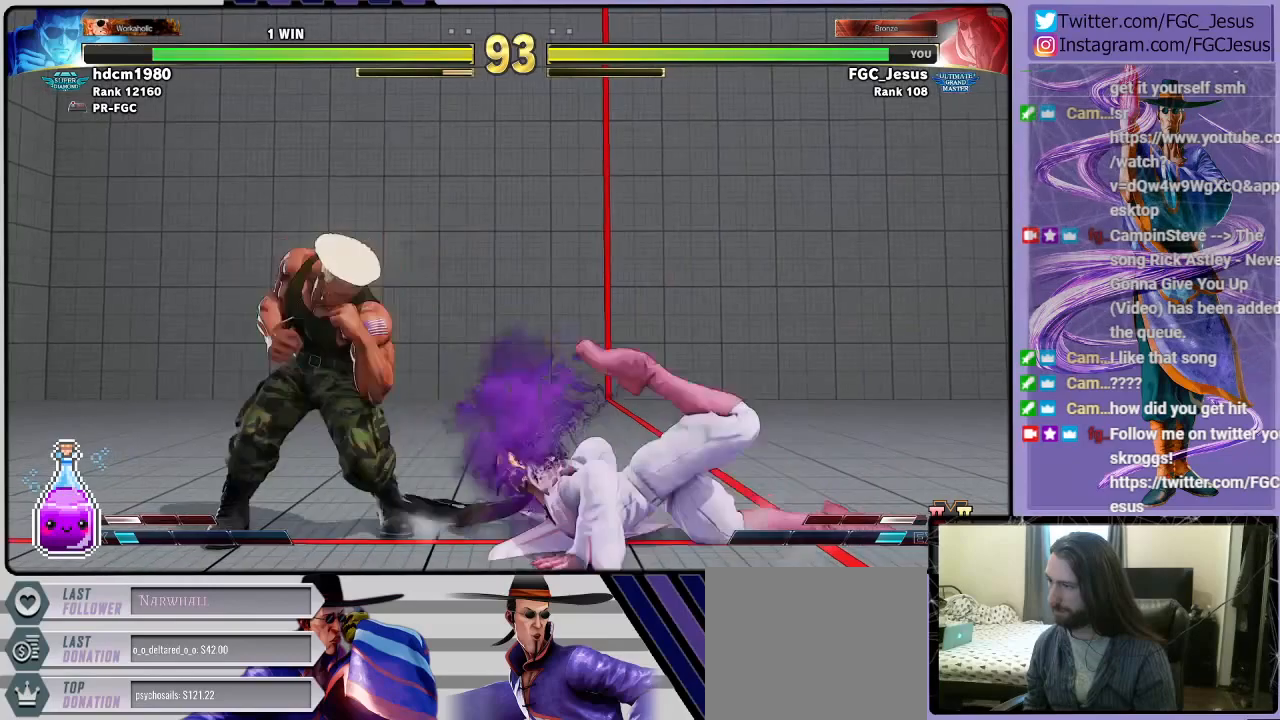
{"buttons": [], "left_stick": "center", "right_stick": "center", "events": [[33, "CIRCLE", "up"], [100, "DPAD_DOWN", "up"], [434, "DPAD_RIGHT", "up"]]}
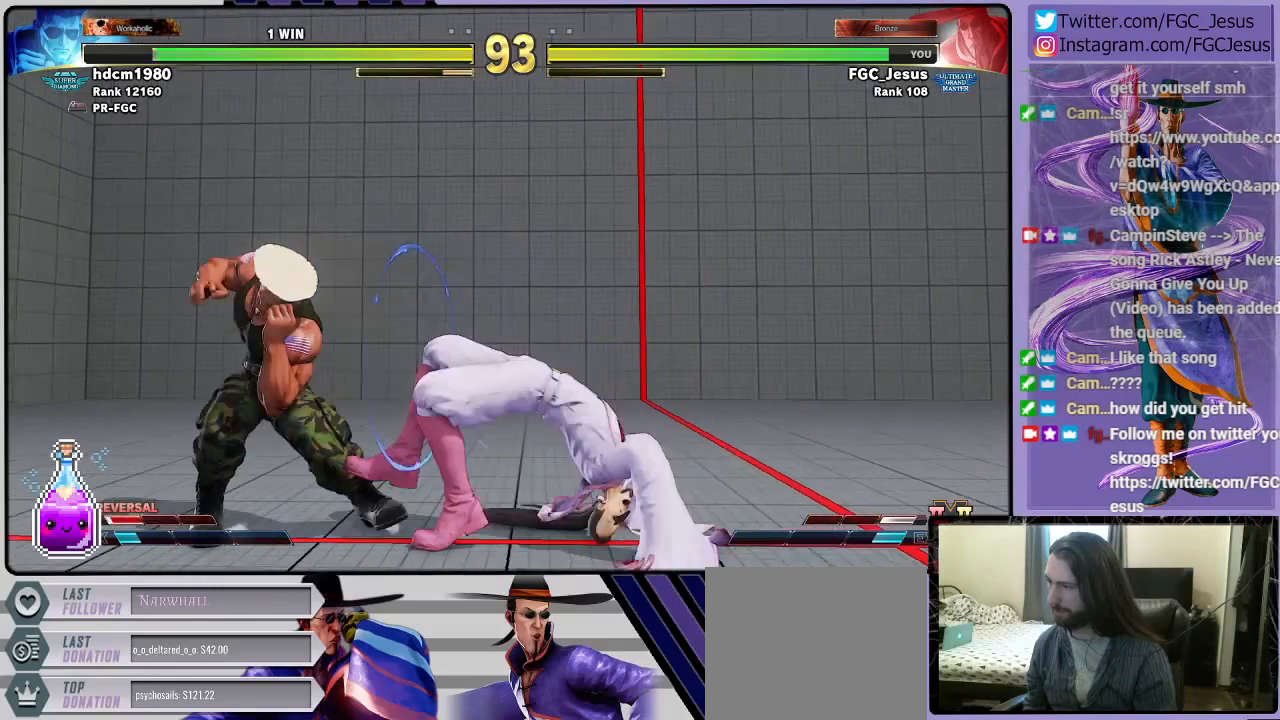
{"buttons": ["DPAD_DOWN", "DPAD_RIGHT"], "left_stick": "center", "right_stick": "center", "events": [[100, "CROSS", "down"], [100, "SQUARE", "down"], [167, "DPAD_DOWN", "down"], [167, "DPAD_RIGHT", "down"], [267, "CROSS", "up"], [267, "SQUARE", "up"]]}
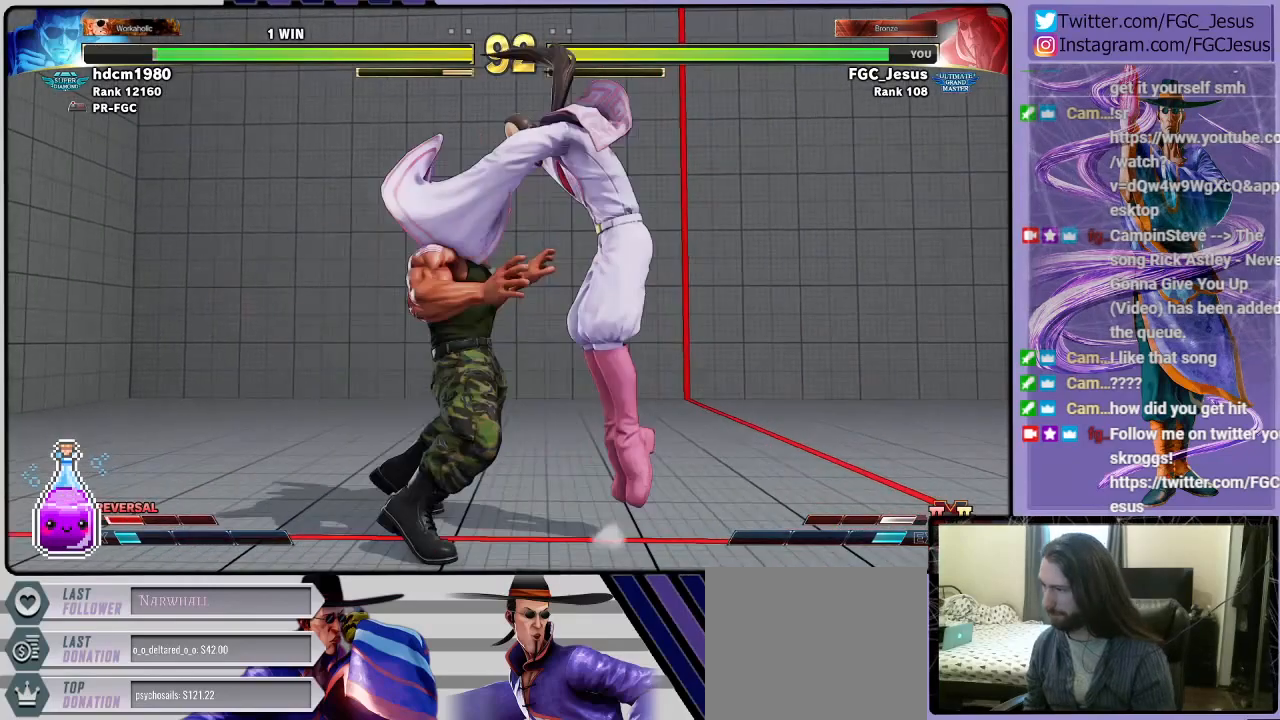
{"buttons": [], "left_stick": "center", "right_stick": "center", "events": [[100, "DPAD_DOWN", "up"], [133, "DPAD_RIGHT", "up"]]}
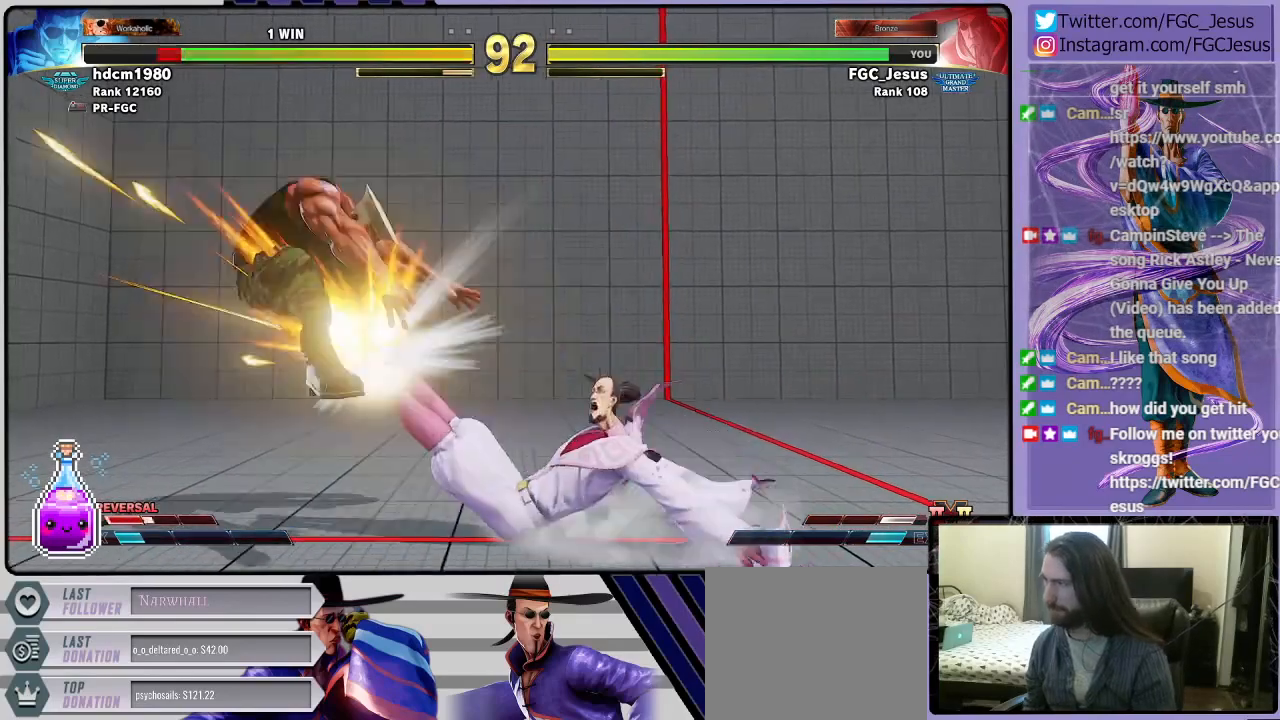
{"buttons": [], "left_stick": "center", "right_stick": "center", "events": []}
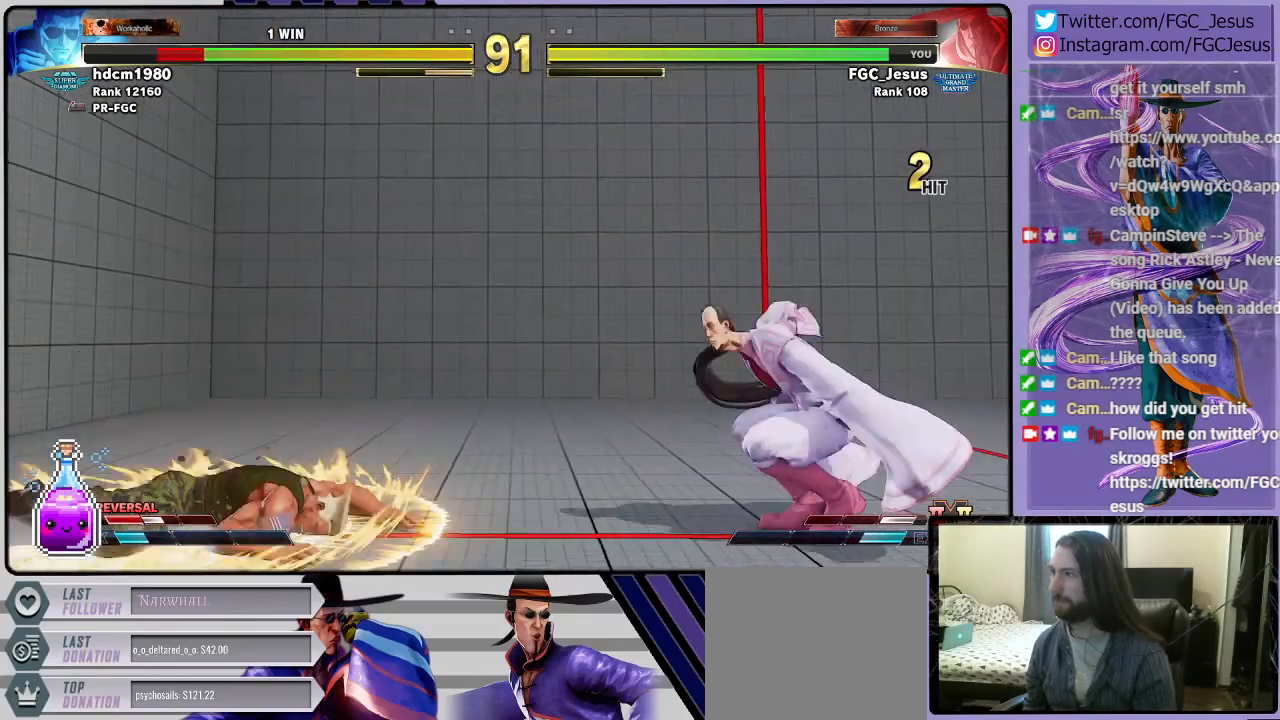
{"buttons": ["DPAD_DOWN", "DPAD_RIGHT"], "left_stick": "center", "right_stick": "center", "events": [[100, "DPAD_LEFT", "down"], [167, "DPAD_LEFT", "up"], [233, "DPAD_LEFT", "down"], [333, "DPAD_LEFT", "up"], [400, "DPAD_DOWN", "down"], [400, "DPAD_RIGHT", "down"]]}
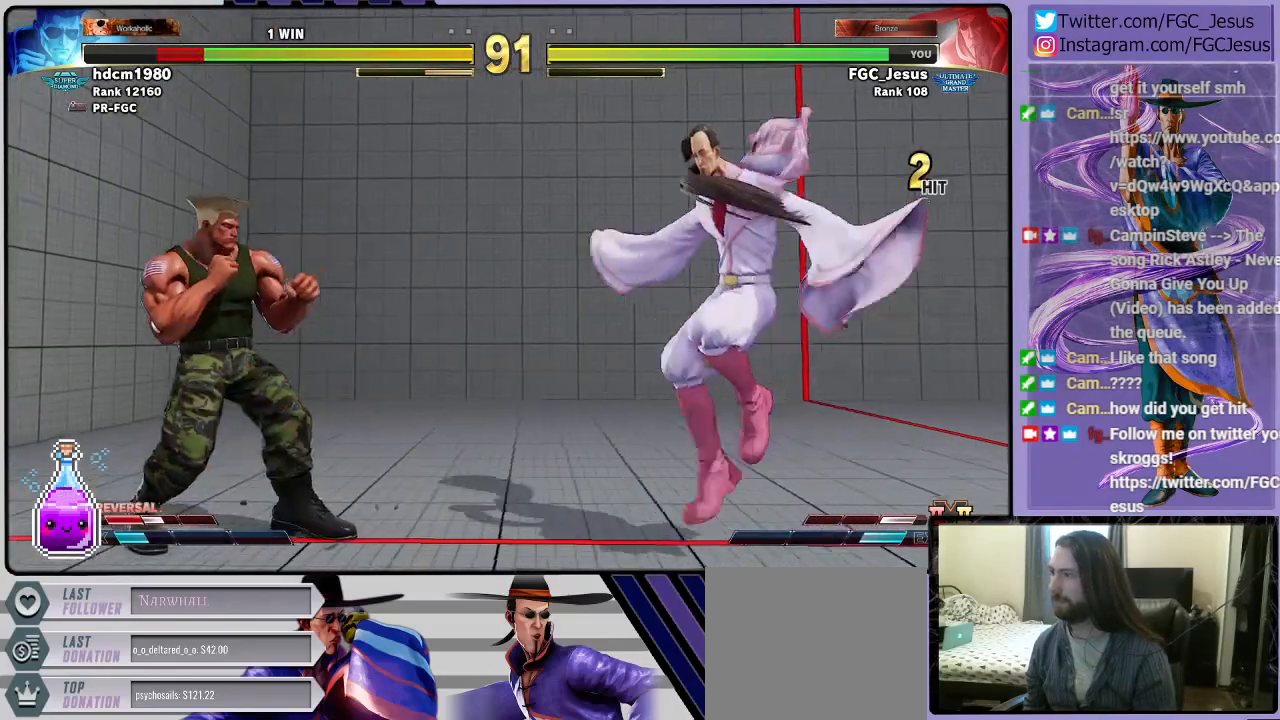
{"buttons": ["DPAD_LEFT"], "left_stick": "center", "right_stick": "center", "events": [[301, "DPAD_DOWN", "up"], [301, "DPAD_LEFT", "down"], [301, "DPAD_RIGHT", "up"]]}
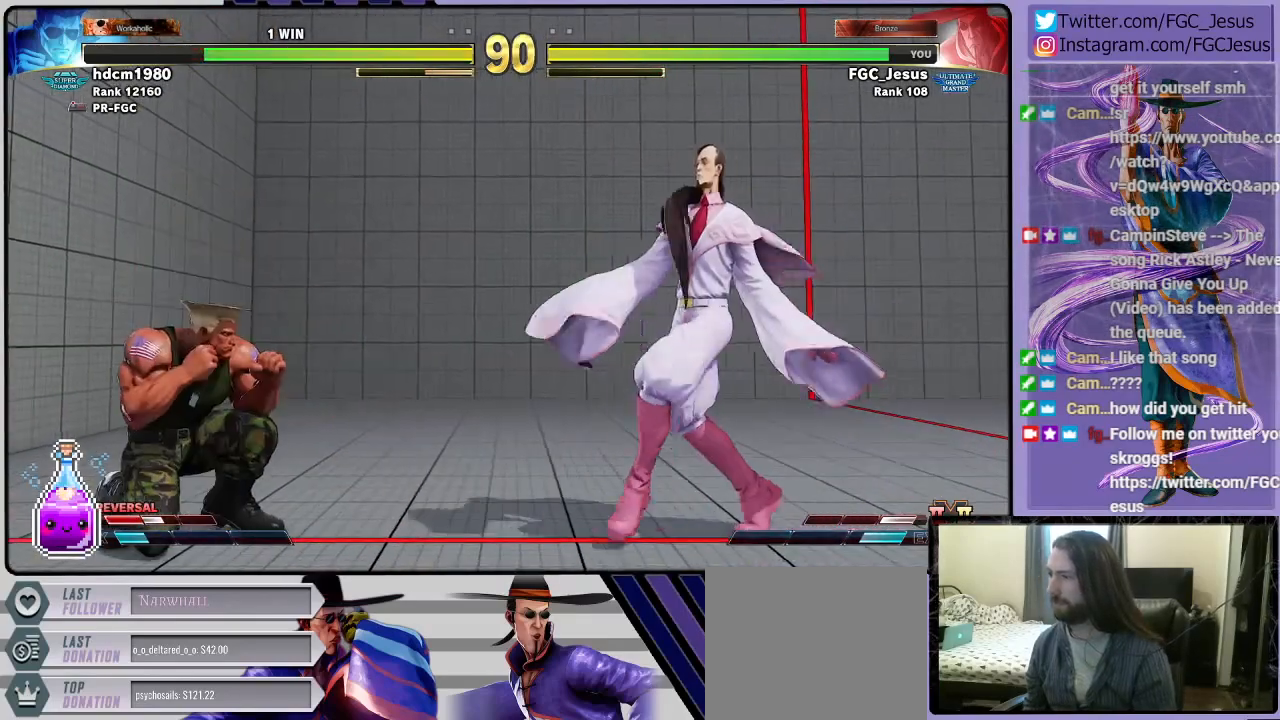
{"buttons": ["DPAD_DOWN", "DPAD_RIGHT"], "left_stick": "center", "right_stick": "center", "events": [[434, "DPAD_DOWN", "down"], [467, "DPAD_LEFT", "up"], [467, "DPAD_RIGHT", "down"]]}
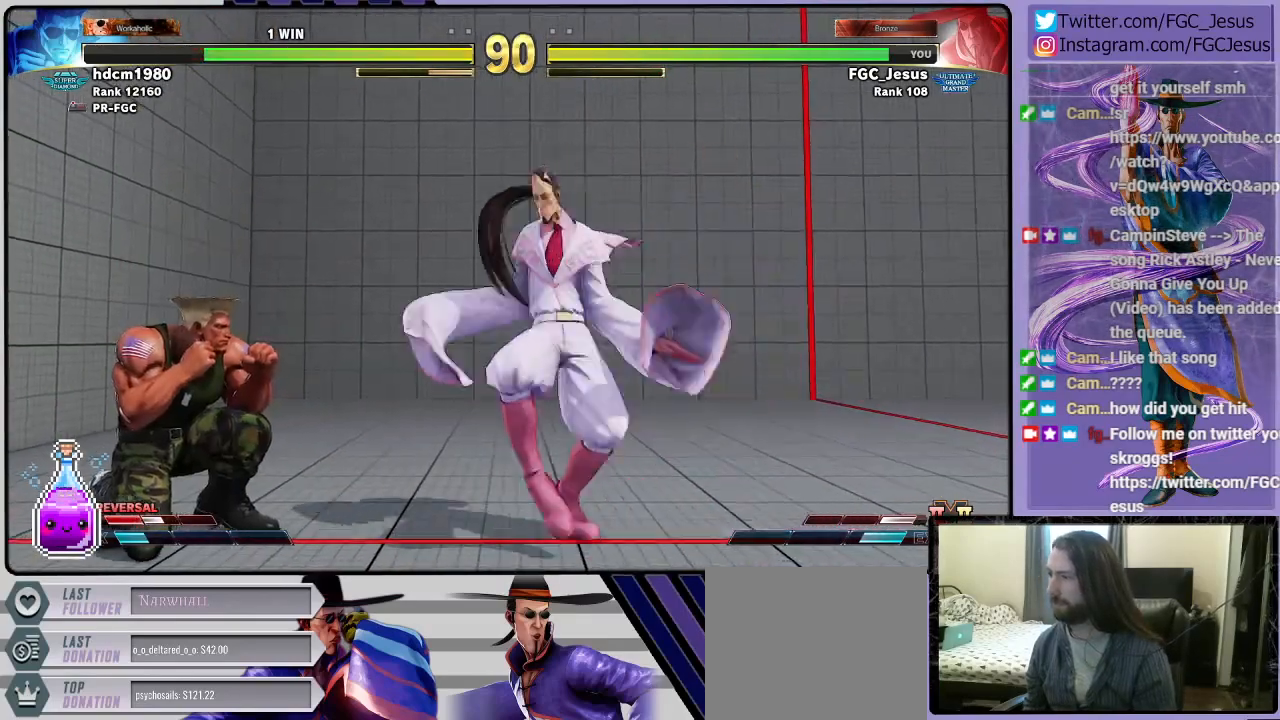
{"buttons": ["CIRCLE", "DPAD_DOWN", "DPAD_RIGHT"], "left_stick": "center", "right_stick": "center", "events": [[301, "L1", "down"], [434, "CIRCLE", "down"], [434, "L1", "up"]]}
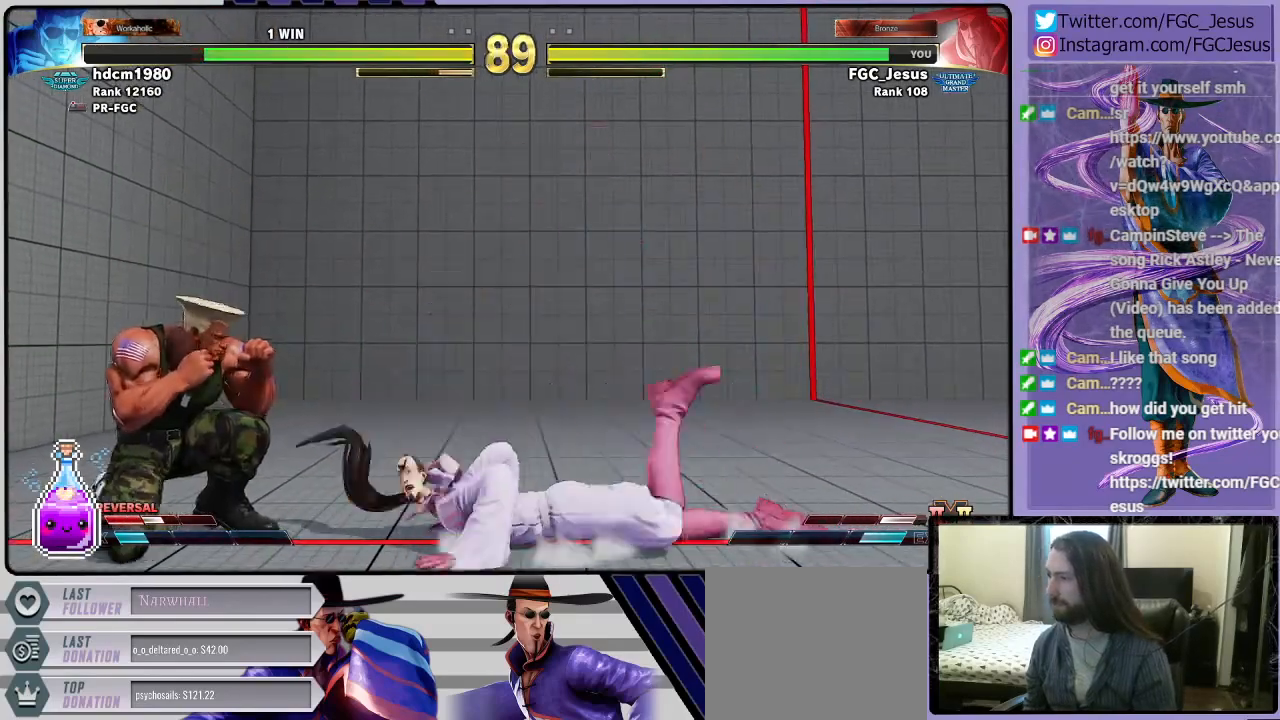
{"buttons": ["DPAD_RIGHT"], "left_stick": "center", "right_stick": "center", "events": [[100, "DPAD_DOWN", "up"], [300, "CIRCLE", "up"]]}
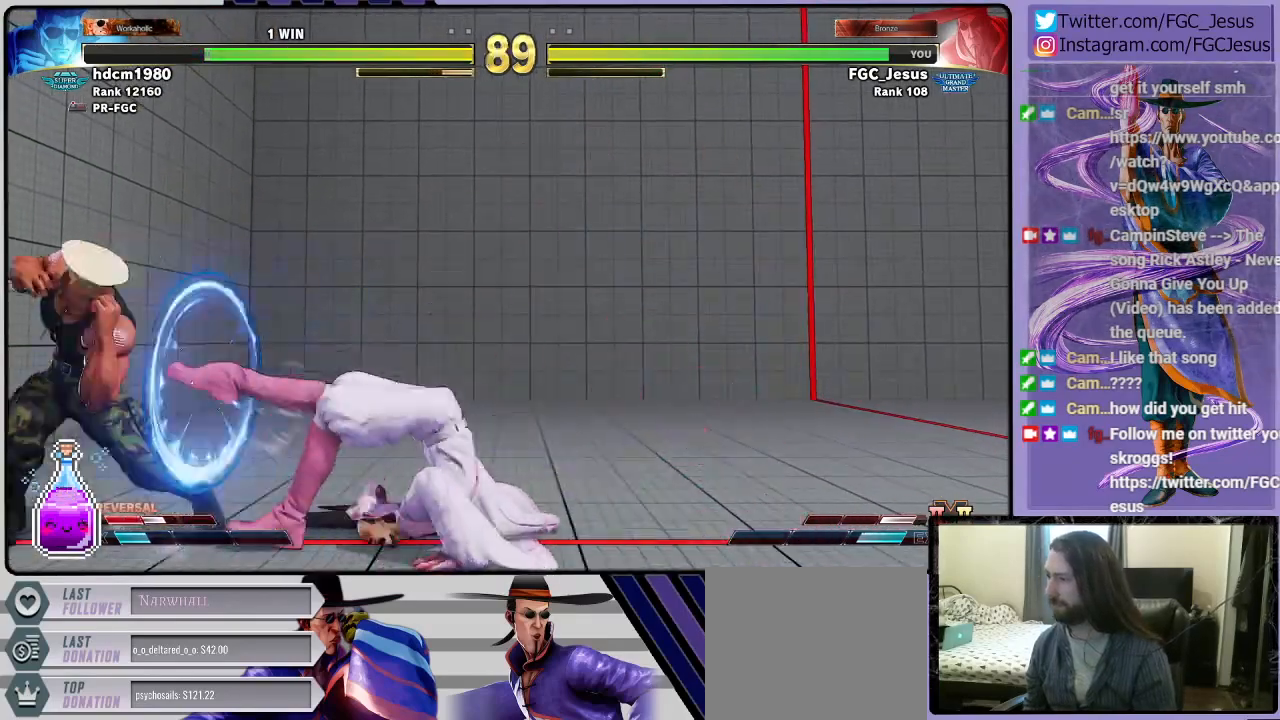
{"buttons": ["DPAD_DOWN", "DPAD_RIGHT"], "left_stick": "center", "right_stick": "center", "events": [[234, "SQUARE", "down"], [334, "DPAD_DOWN", "down"], [401, "SQUARE", "up"]]}
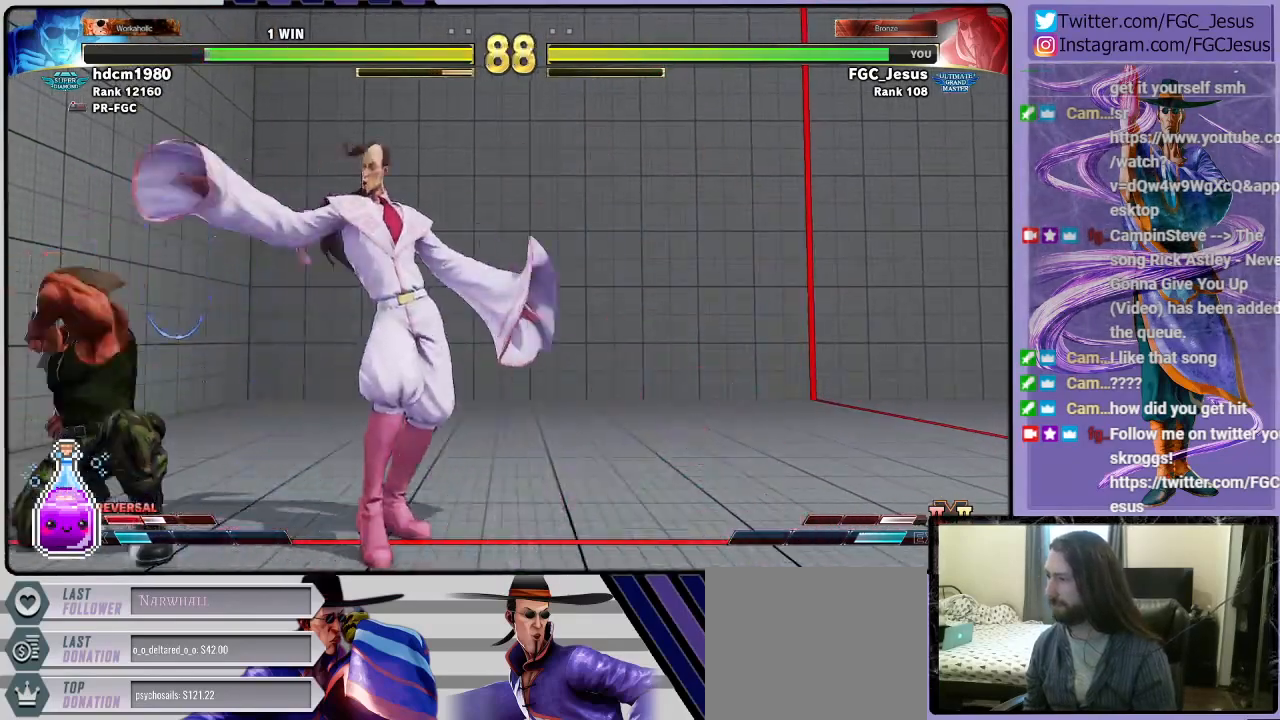
{"buttons": ["DPAD_DOWN", "DPAD_RIGHT"], "left_stick": "center", "right_stick": "center", "events": [[67, "TRIANGLE", "down"], [434, "TRIANGLE", "up"]]}
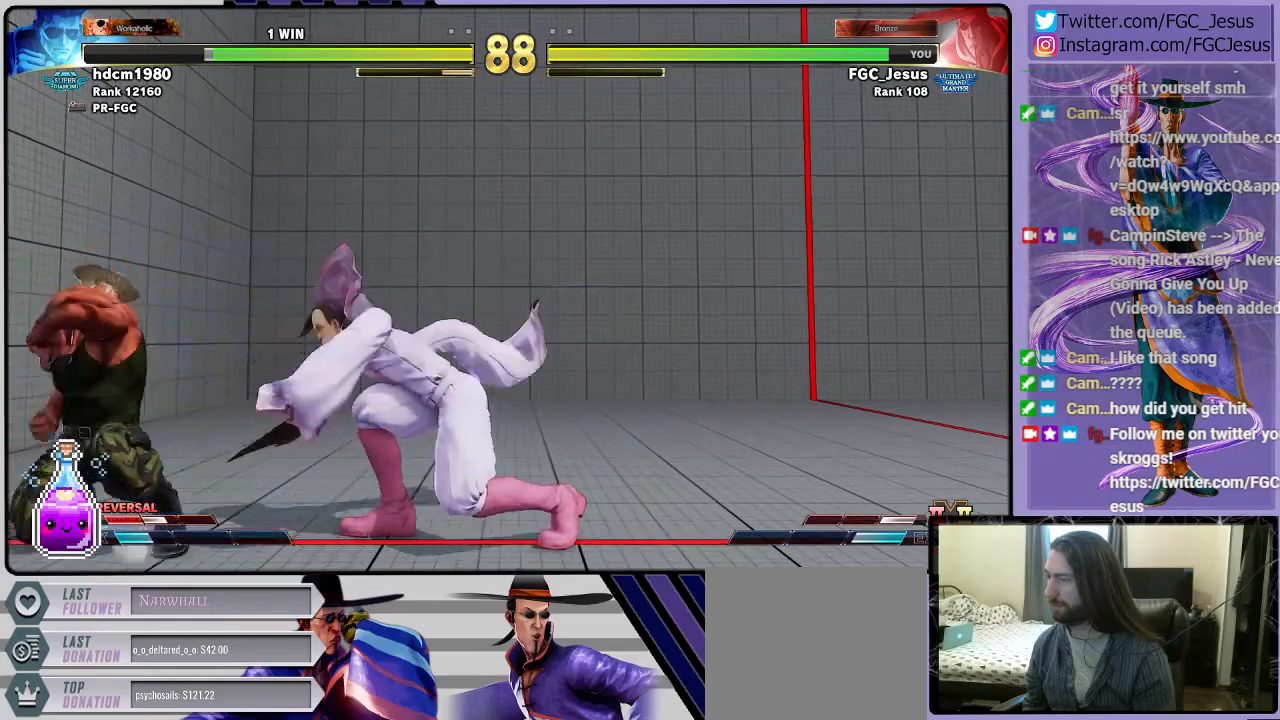
{"buttons": ["CIRCLE", "DPAD_DOWN", "DPAD_RIGHT"], "left_stick": "center", "right_stick": "center", "events": [[367, "CIRCLE", "down"]]}
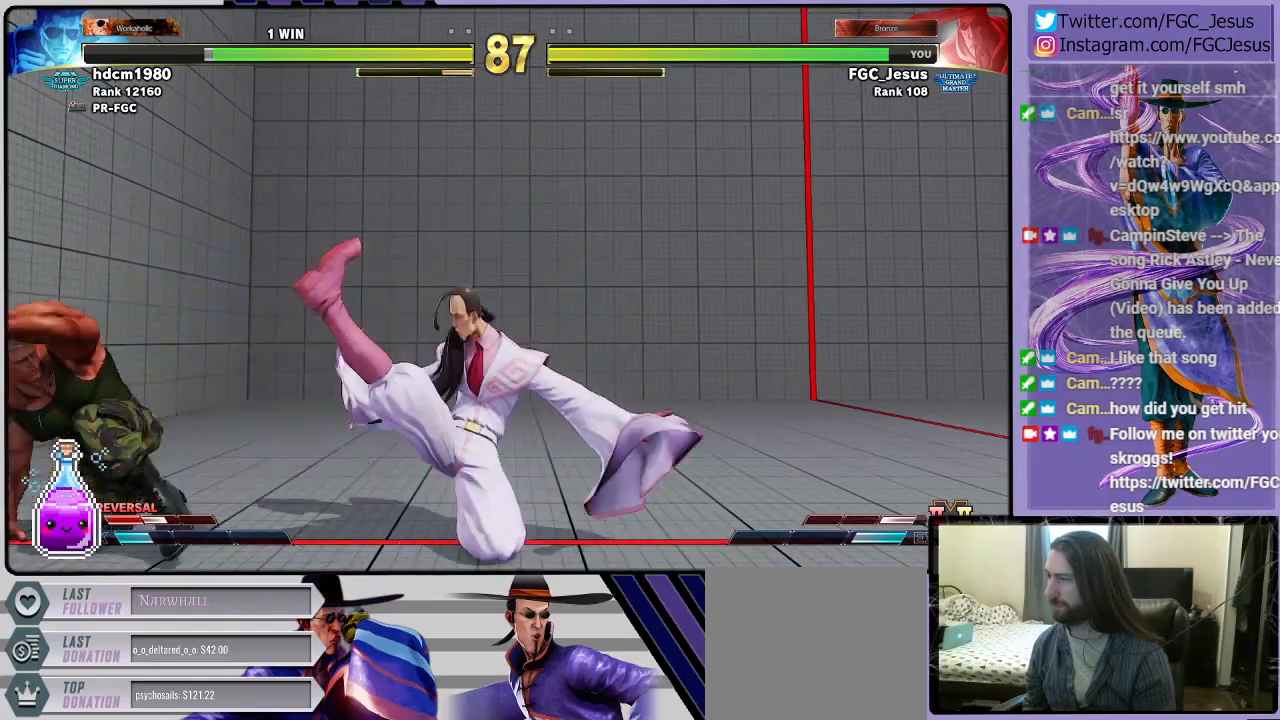
{"buttons": ["TRIANGLE", "DPAD_RIGHT"], "left_stick": "center", "right_stick": "center", "events": [[200, "CIRCLE", "up"], [233, "DPAD_DOWN", "up"], [467, "TRIANGLE", "down"]]}
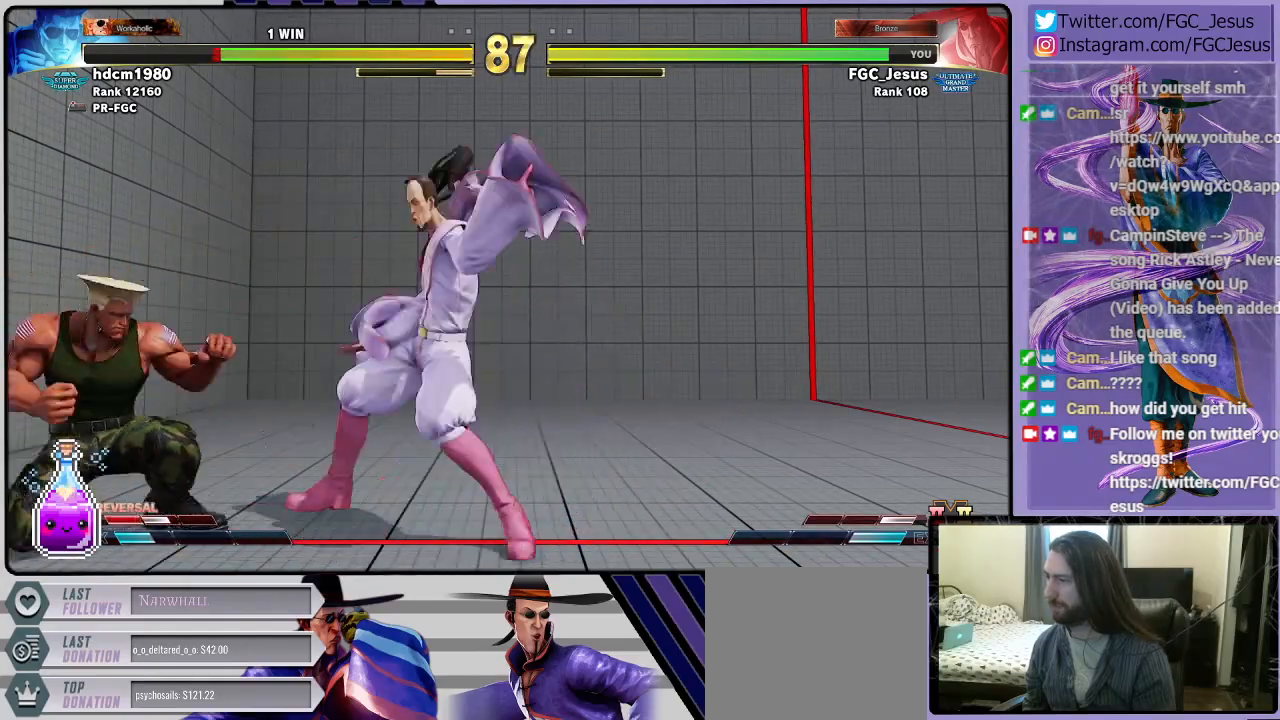
{"buttons": ["DPAD_DOWN", "DPAD_RIGHT"], "left_stick": "center", "right_stick": "center", "events": [[67, "DPAD_DOWN", "down"], [67, "DPAD_RIGHT", "up"], [67, "TRIANGLE", "up"], [100, "DPAD_DOWN", "up"], [100, "DPAD_LEFT", "down"], [134, "CIRCLE", "down"], [134, "DPAD_DOWN", "down"], [167, "DPAD_LEFT", "up"], [167, "DPAD_RIGHT", "down"], [201, "CIRCLE", "up"]]}
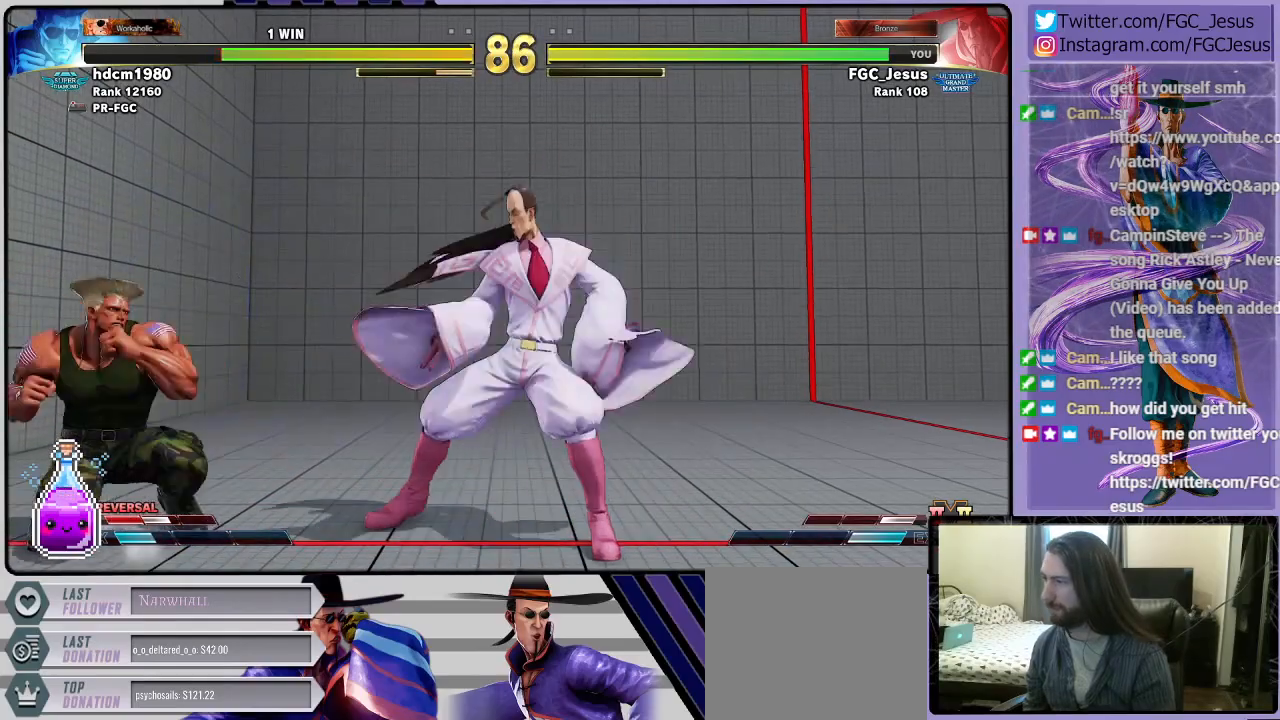
{"buttons": ["SQUARE", "DPAD_DOWN", "DPAD_RIGHT"], "left_stick": "center", "right_stick": "center", "events": [[367, "DPAD_DOWN", "up"], [400, "DPAD_RIGHT", "up"], [400, "DPAD_UP", "down"], [434, "DPAD_RIGHT", "down"], [467, "DPAD_UP", "up"], [467, "SQUARE", "down"], [500, "DPAD_DOWN", "down"]]}
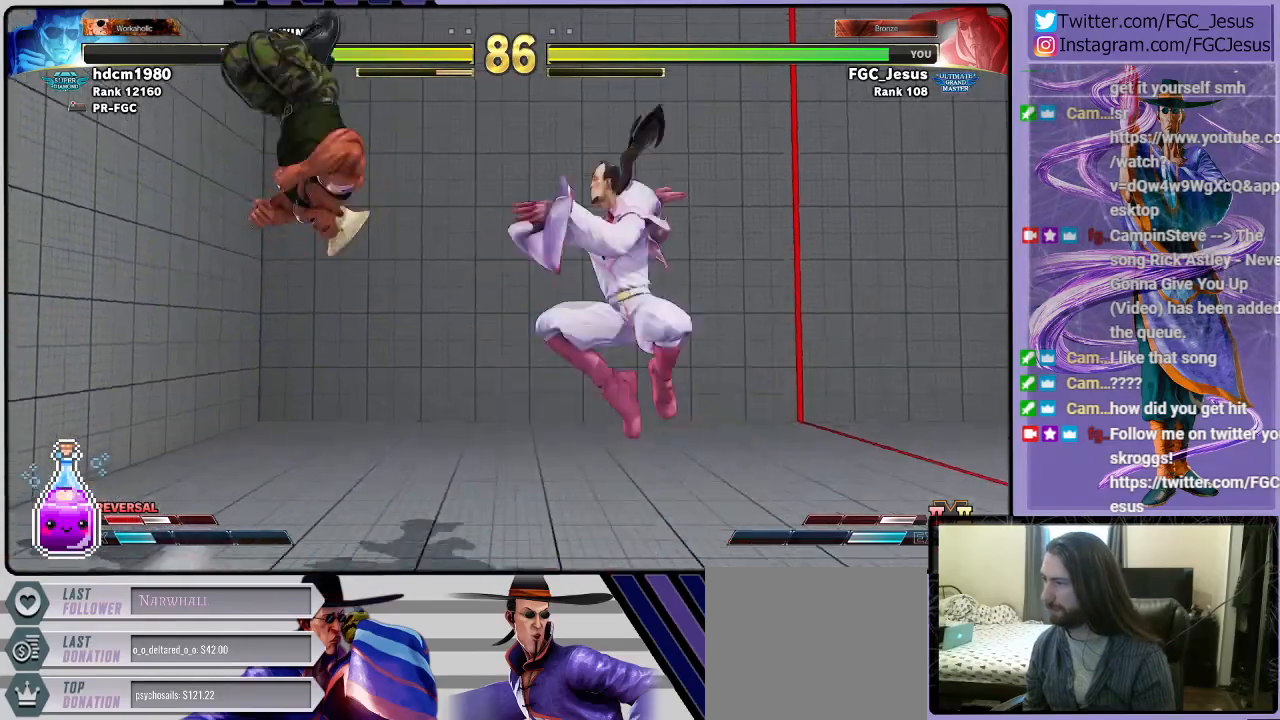
{"buttons": ["DPAD_DOWN", "DPAD_RIGHT"], "left_stick": "center", "right_stick": "center", "events": [[67, "SQUARE", "up"]]}
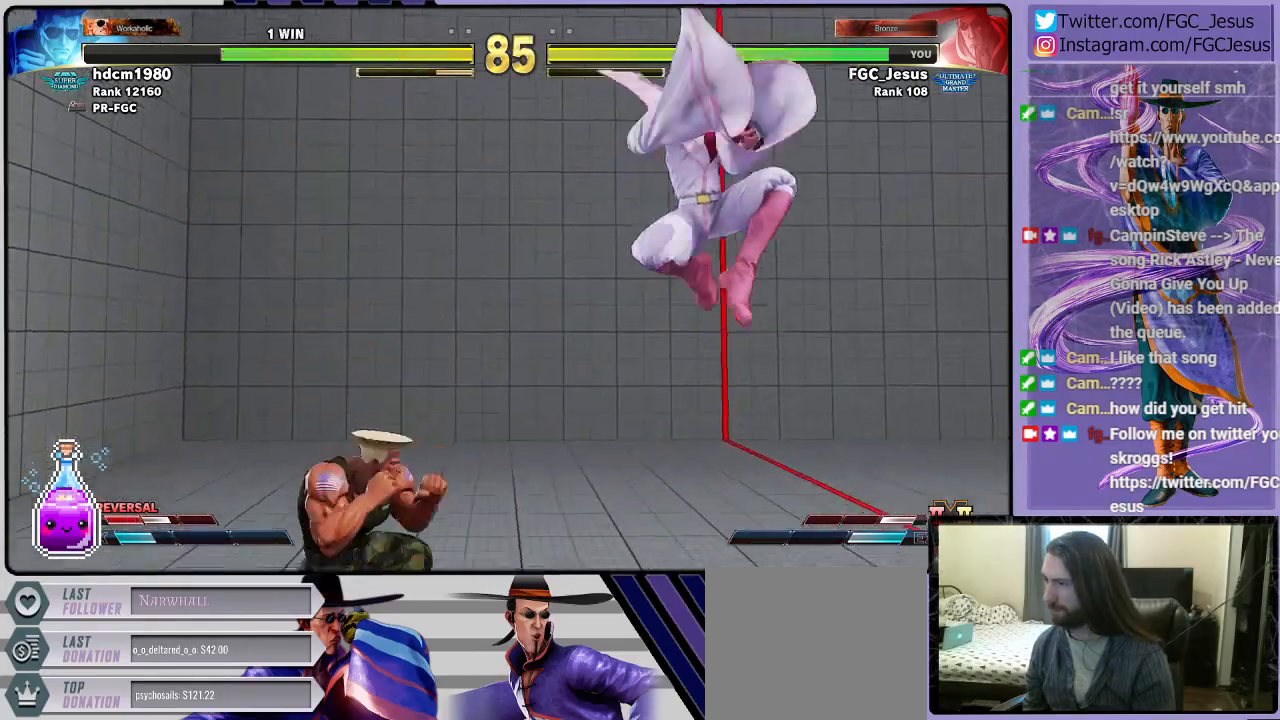
{"buttons": ["DPAD_DOWN", "DPAD_RIGHT"], "left_stick": "center", "right_stick": "center", "events": []}